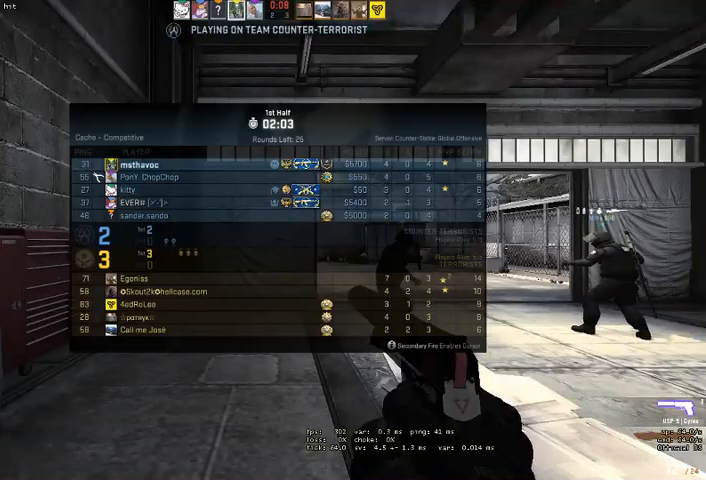
Gameplay with keyboard and mouse; each line is a JSON object with the keys and mouse buttons held at the frame after it. "events" lists presses ("down") and releases ("up") of "a", "ctrl", "d", "e", "q", "s", "shift", "space", "w", "mouse_left", "mouse_wheel", "mouse_right", "mouse_mb4" and "mouse_mb5" between this image and that frame as [ms after this image, input, new state], when the widget could be followed in between. "mouse_left", "mouse_wheel", "mouse_right", "mouse_mb4", "mouse_mb5" = the "left", "wheel", "right", "mb4", "mb5" buttons of the "mouse" list. No other keys are recorded. "wheel" means that the mouse wheel is clicked or scrolled. Mouse movement is not recorded.
{"keys": [], "mouse": ["mb5"], "events": []}
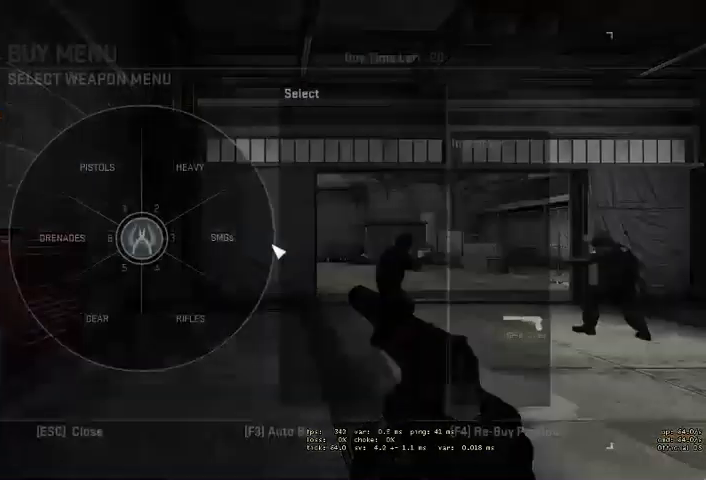
{"keys": [], "mouse": ["mb5"], "events": []}
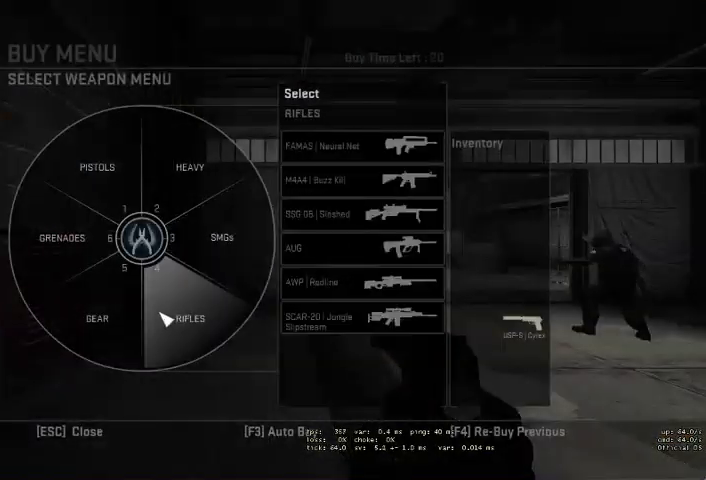
{"keys": [], "mouse": ["mb5"], "events": []}
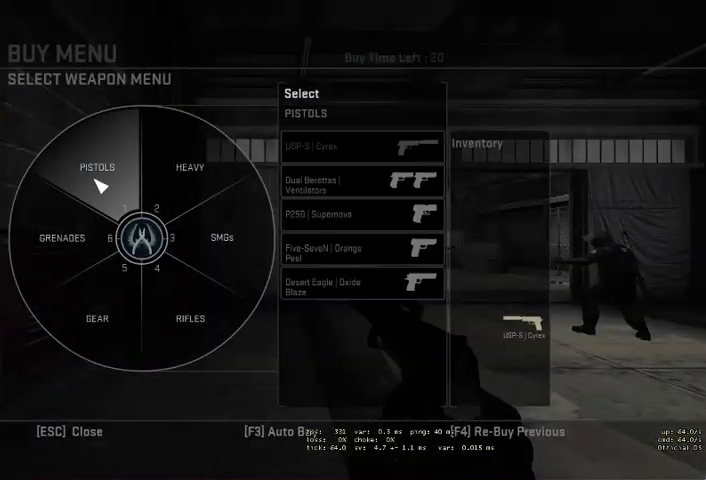
{"keys": [], "mouse": ["mb5"], "events": []}
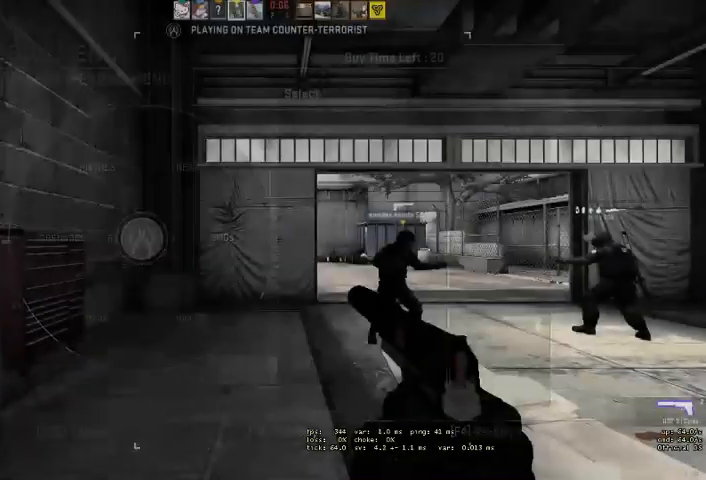
{"keys": [], "mouse": ["mb5"], "events": []}
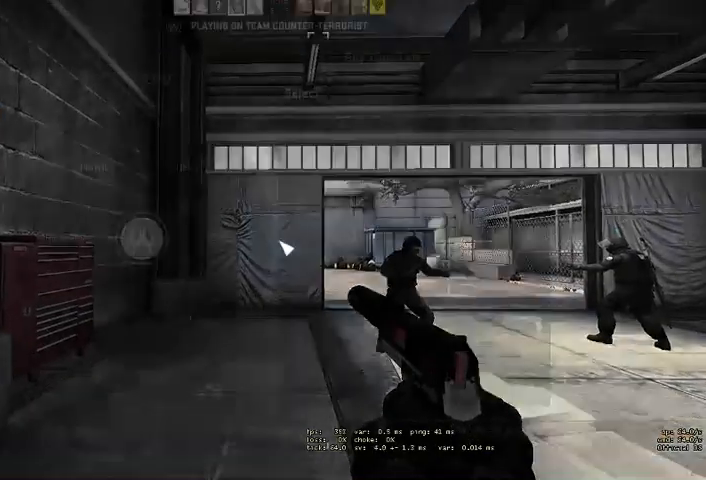
{"keys": [], "mouse": [], "events": [[167, "mouse_mb5", "up"]]}
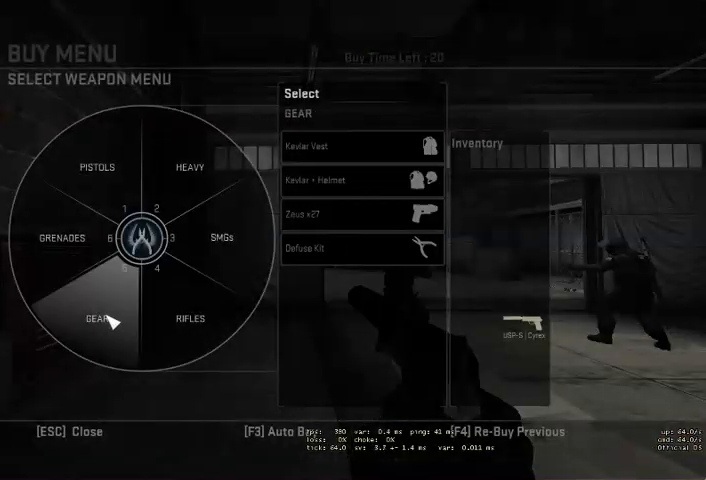
{"keys": [], "mouse": [], "events": [[67, "mouse_left", "down"], [133, "mouse_left", "up"], [300, "mouse_left", "down"], [400, "mouse_left", "up"]]}
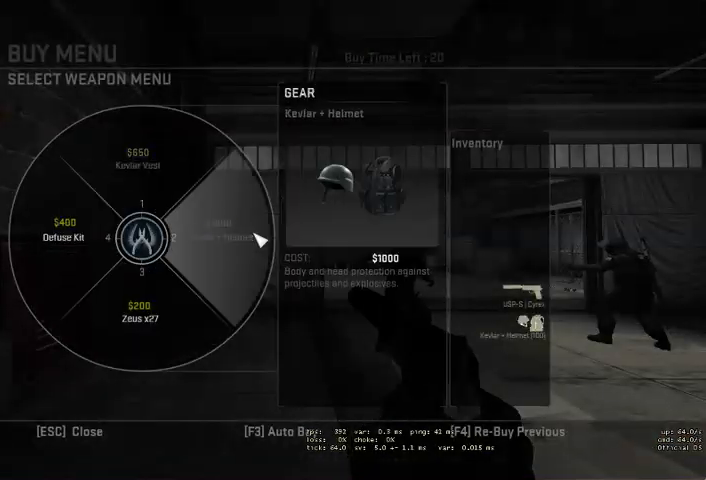
{"keys": [], "mouse": ["mb5"], "events": [[433, "mouse_mb5", "down"]]}
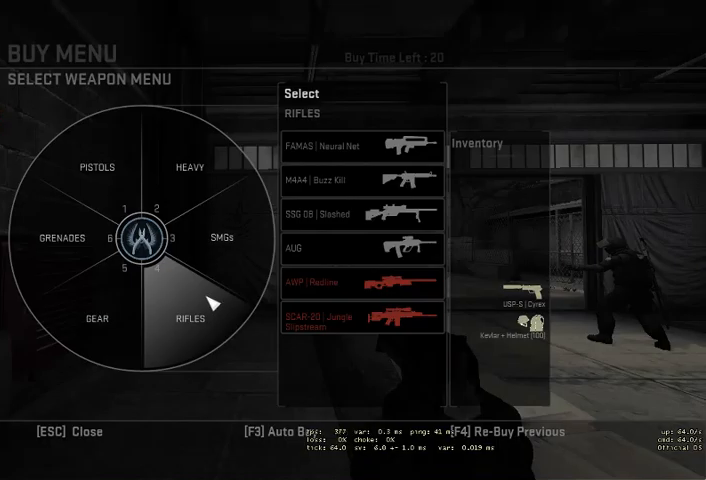
{"keys": [], "mouse": ["mb5"], "events": [[233, "mouse_left", "down"], [300, "mouse_left", "up"]]}